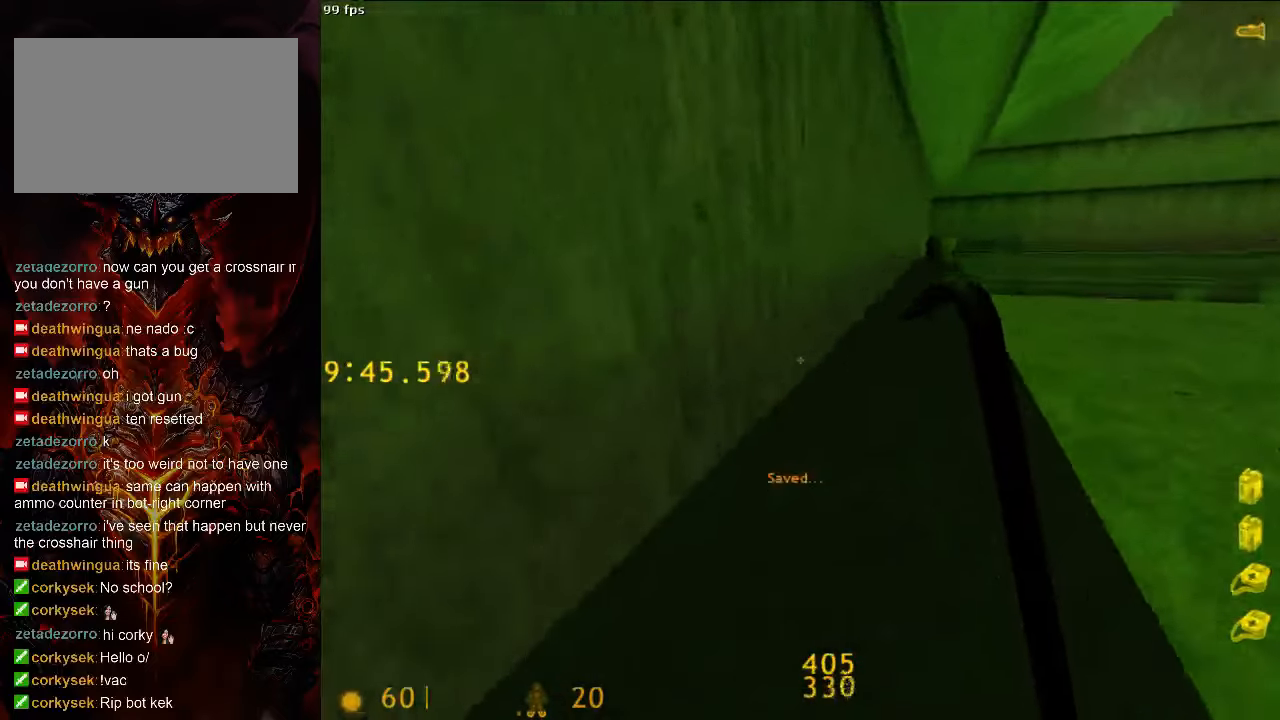
Gameplay with keyboard and mouse; each line is a JSON object with the keys and mouse buttons held at the frame after it. "events" lists presses ("down") and releases ("up") of "1", "2", "3", "4", "5", "a", "alt", "c", "ctrl", "d", "e", "f", "q", "r", "s", "shift", "space", "tab", "v", "w", "x", "z", "mouse_left", "mouse_middle", "mouse_right", "mouse_wheel_up" and "mouse_wheel_down" between this image and that frame as [ms after this image, input, new state], when the widget could be followed in between. "mouse_left", "mouse_middle", "mouse_right", "mouse_wheel_up", "mouse_wheel_down" = the "left", "middle", "right", "wheel_up", "wheel_down" buttons of the "mouse" list. No other keys are recorded. Mouse movement is not recorded.
{"keys": ["d", "w"], "mouse": [], "events": [[21, "tab", "up"], [417, "d", "down"]]}
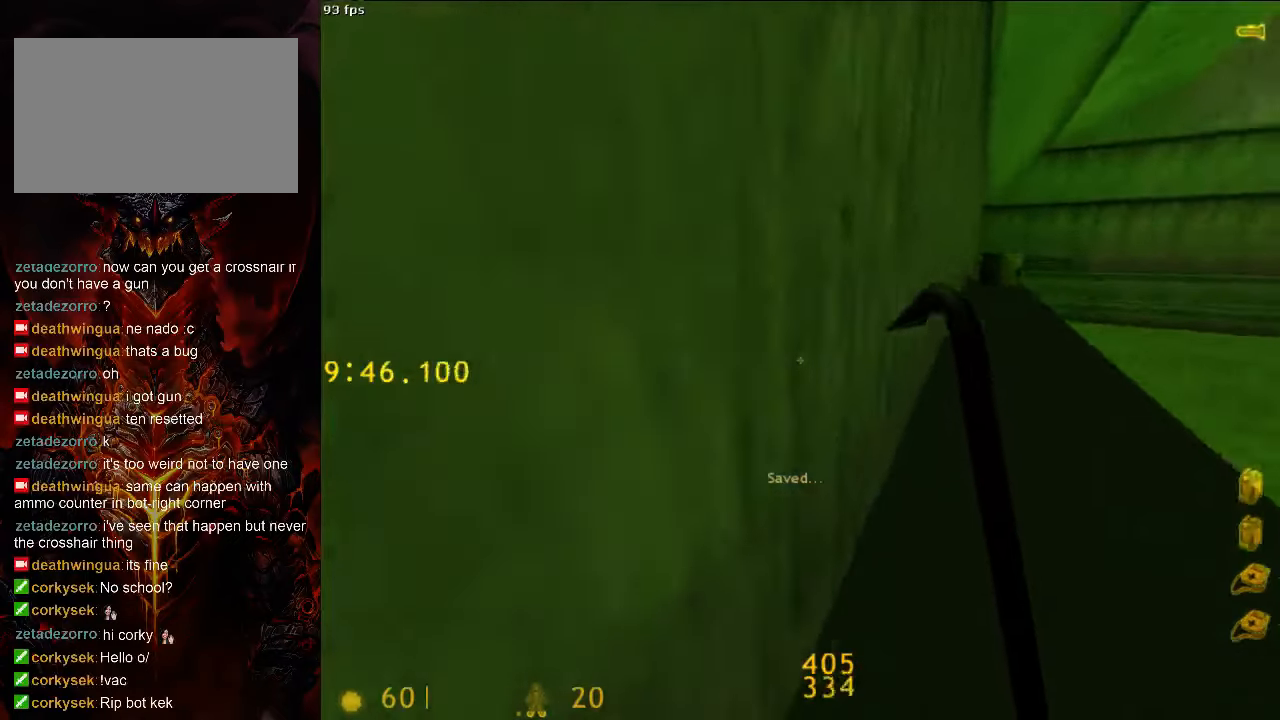
{"keys": ["a", "space"], "mouse": [], "events": [[417, "a", "down"], [417, "space", "down"], [458, "d", "up"], [458, "w", "up"]]}
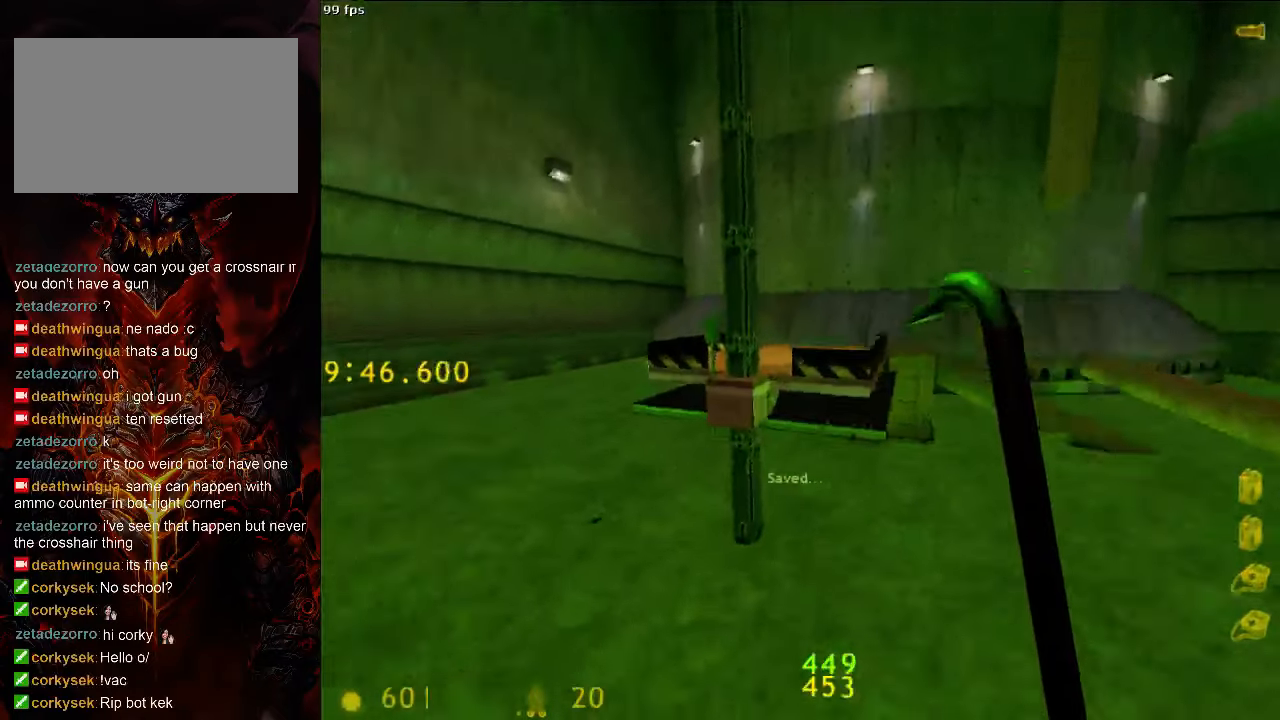
{"keys": ["a", "ctrl"], "mouse": [], "events": [[83, "a", "up"], [83, "d", "down"], [396, "d", "up"], [438, "a", "down"], [438, "ctrl", "down"], [438, "space", "up"]]}
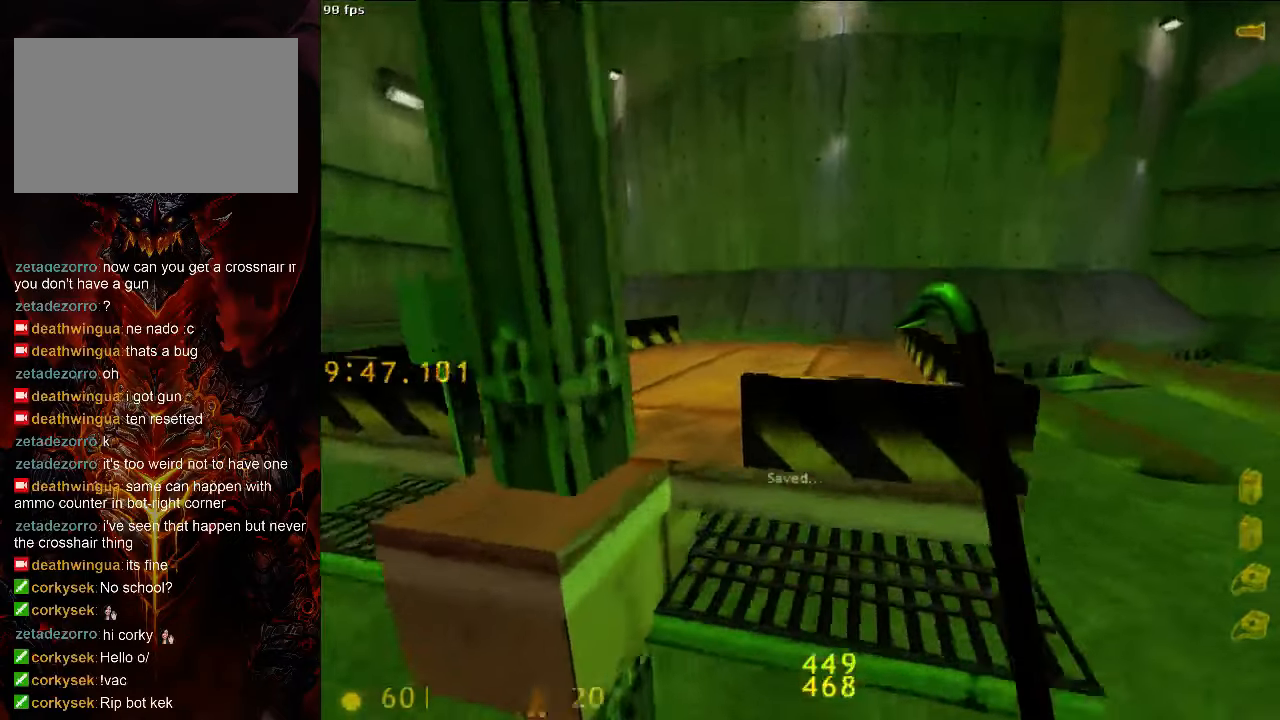
{"keys": ["ctrl", "w"], "mouse": [], "events": [[167, "w", "down"], [229, "a", "up"], [229, "ctrl", "up"], [333, "space", "down"], [396, "ctrl", "down"], [479, "space", "up"]]}
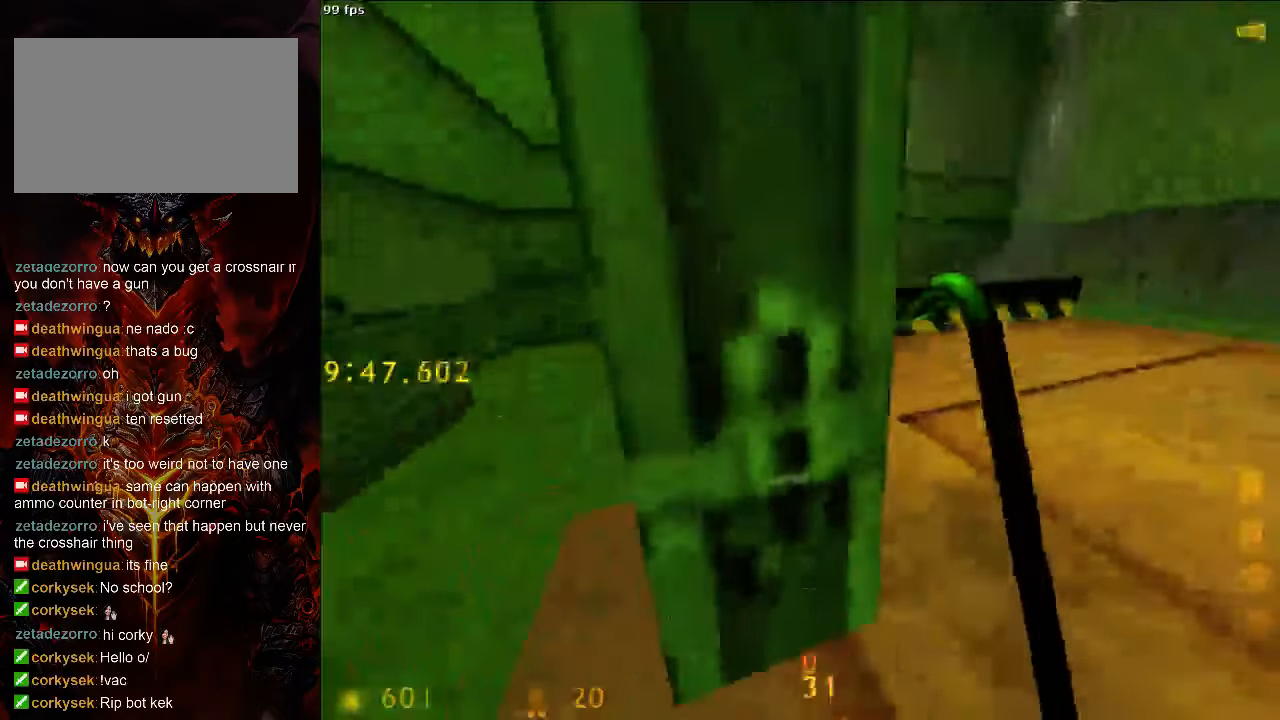
{"keys": ["tab", "w"], "mouse": [], "events": [[63, "e", "down"], [167, "ctrl", "up"], [167, "e", "up"], [250, "d", "down"], [417, "tab", "down"], [438, "d", "up"]]}
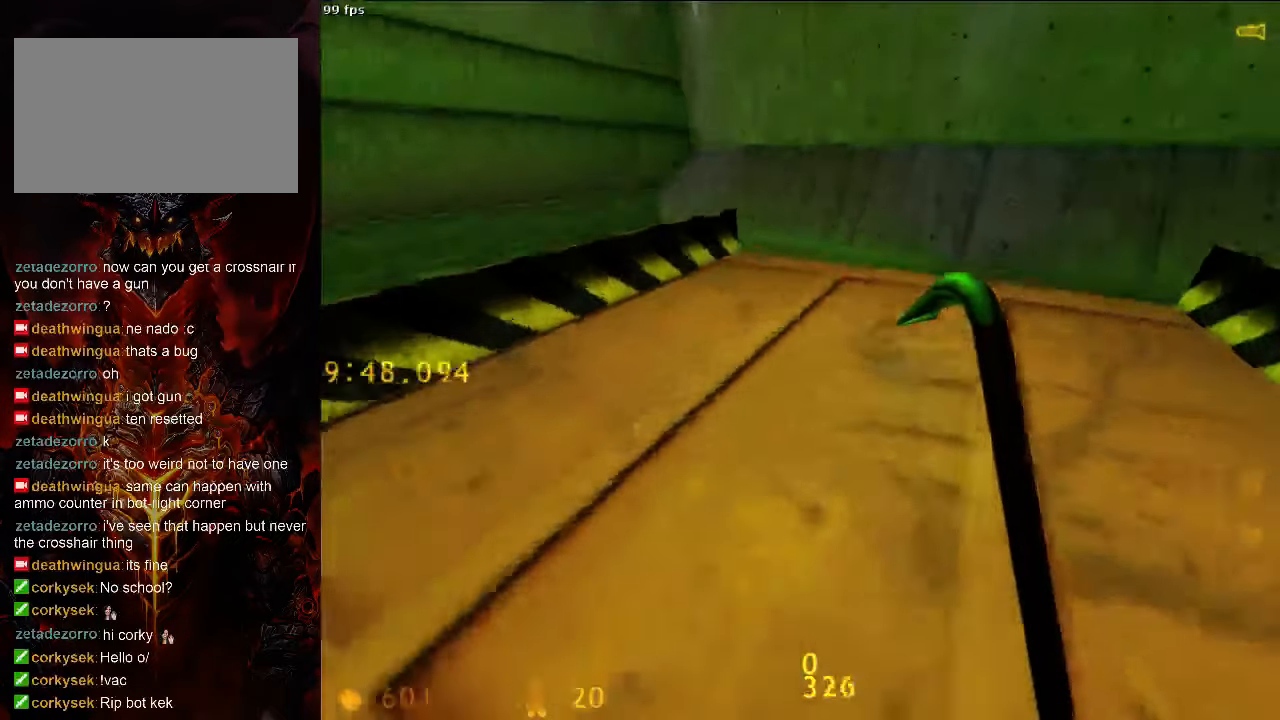
{"keys": [], "mouse": [], "events": [[21, "tab", "up"], [83, "w", "up"], [188, "s", "down"], [250, "s", "up"]]}
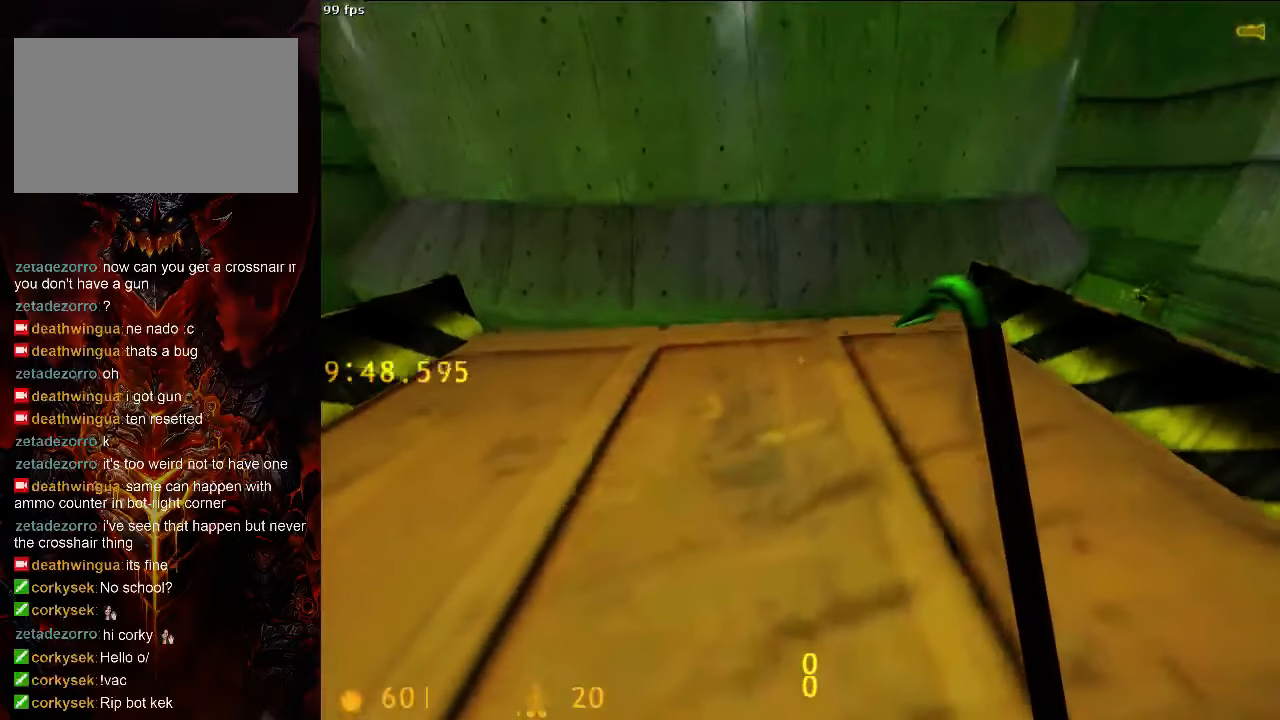
{"keys": [], "mouse": [], "events": [[229, "a", "down"], [292, "a", "up"]]}
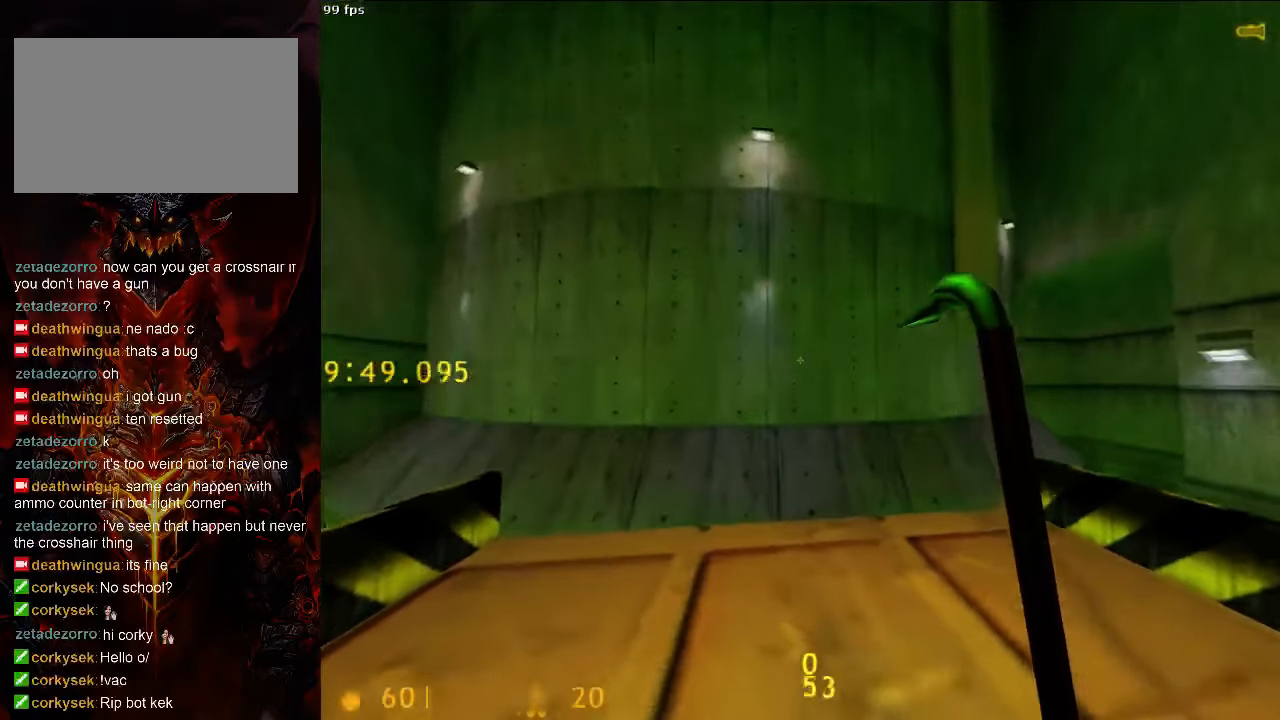
{"keys": [], "mouse": [], "events": [[333, "tab", "down"], [396, "tab", "up"]]}
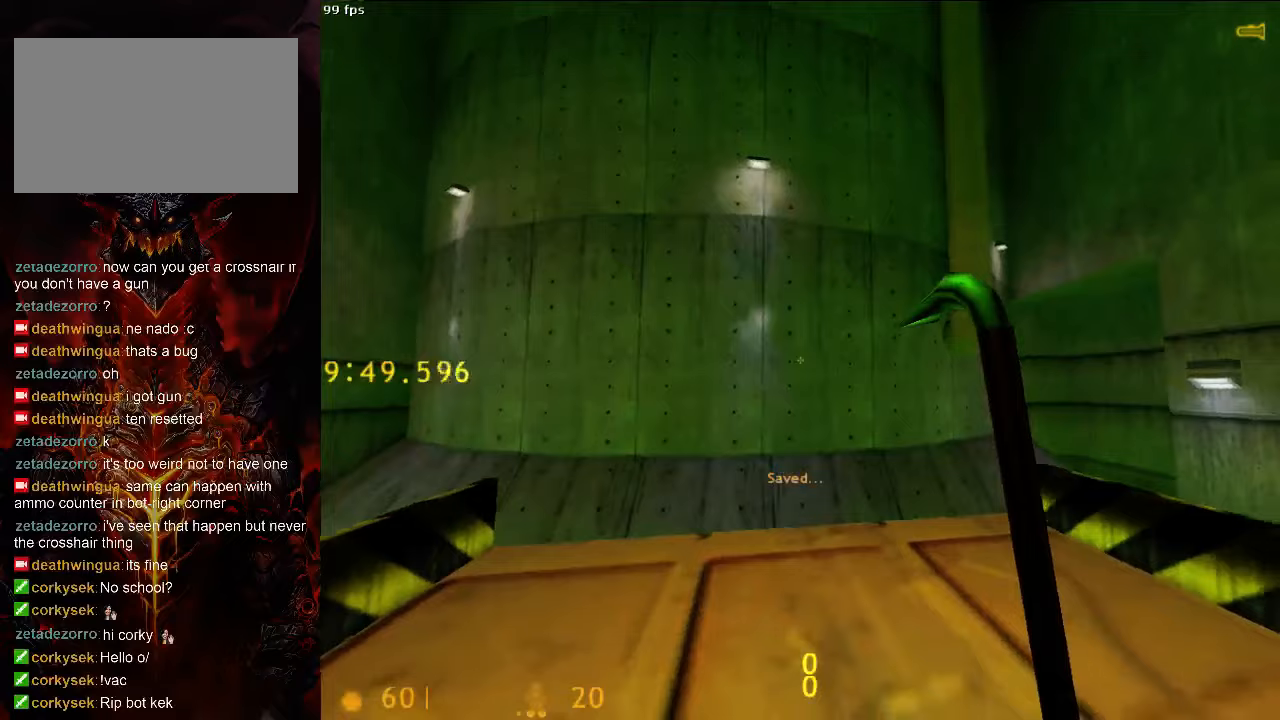
{"keys": ["w"], "mouse": [], "events": [[229, "2", "down"], [292, "2", "up"], [438, "w", "down"]]}
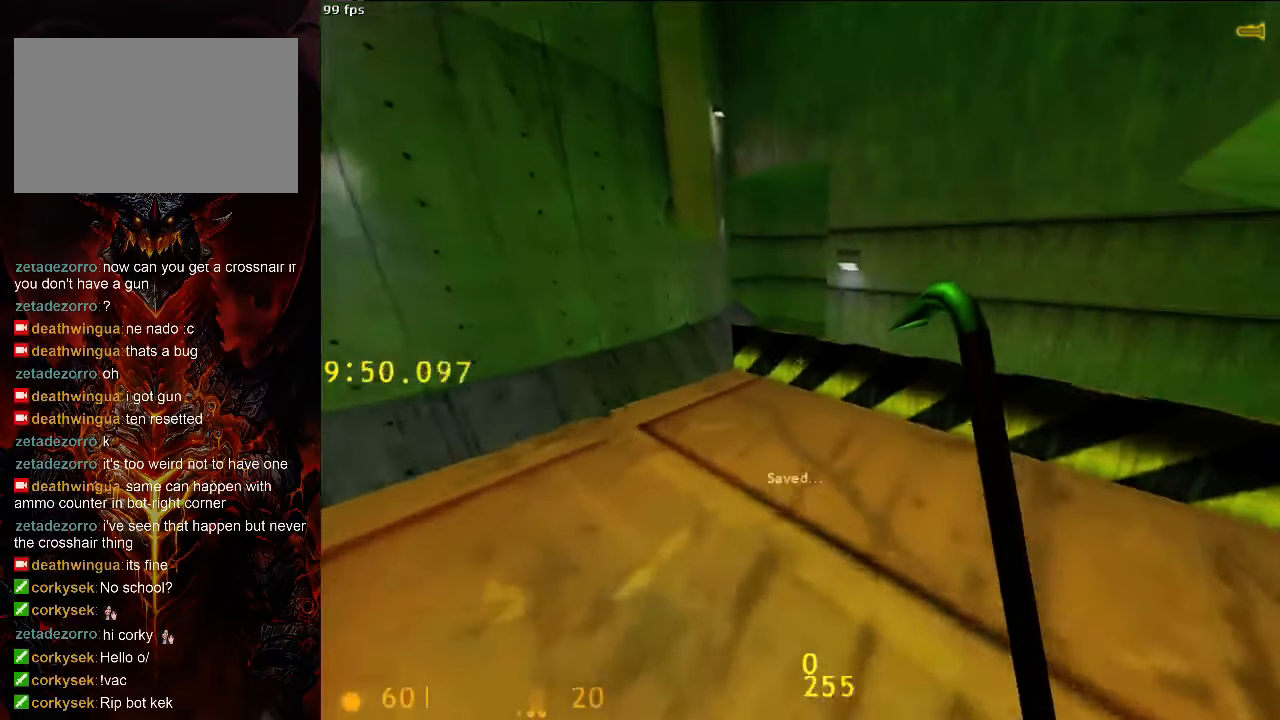
{"keys": [], "mouse": [], "events": [[104, "w", "up"], [271, "s", "down"], [333, "s", "up"]]}
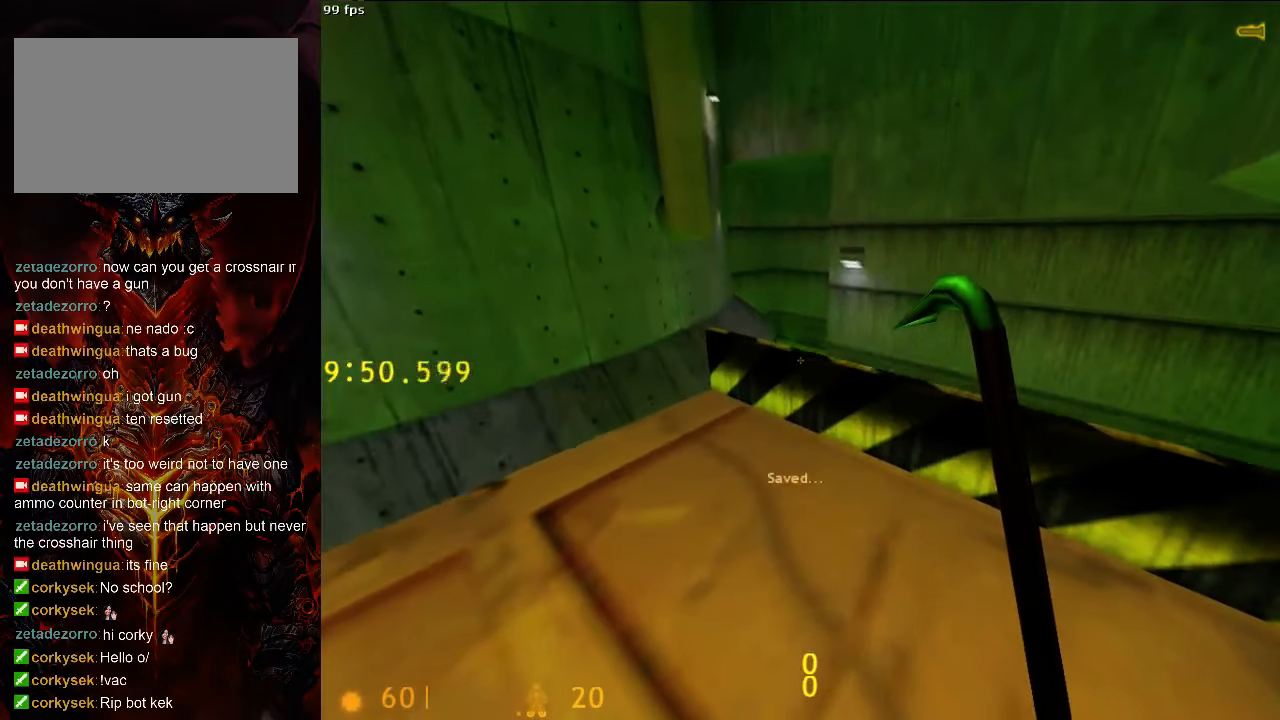
{"keys": [], "mouse": [], "events": []}
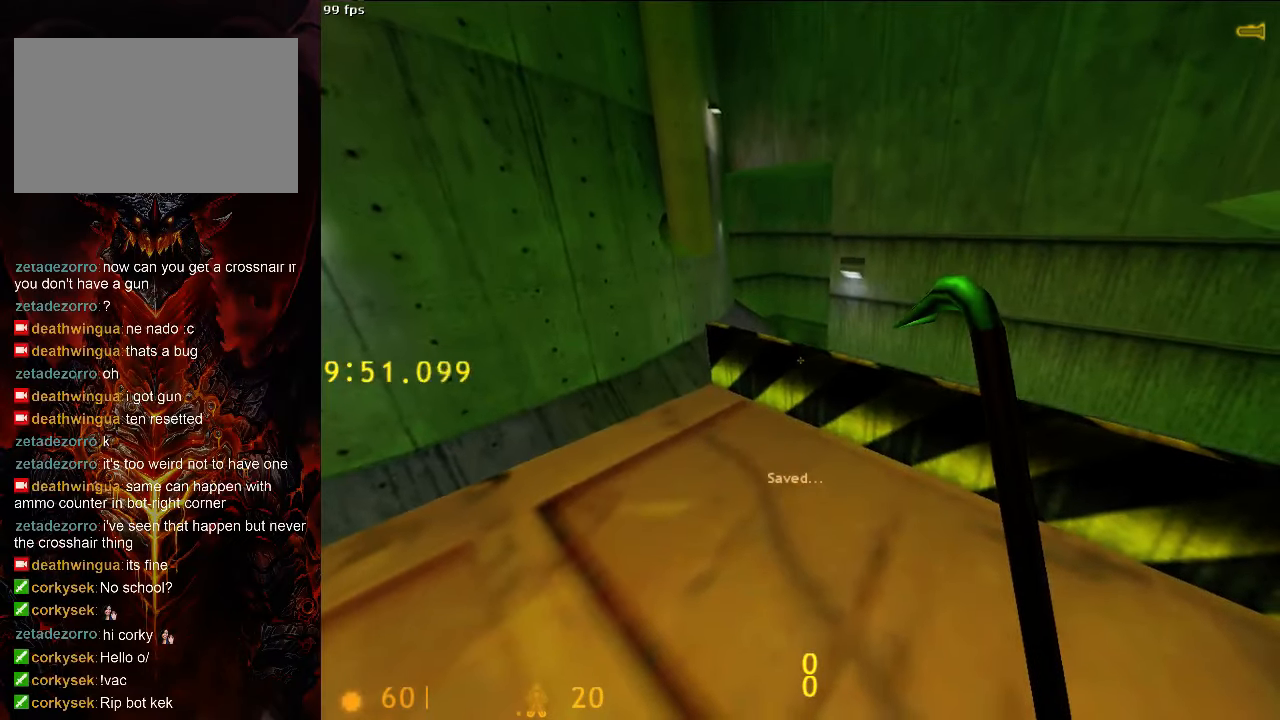
{"keys": ["z"], "mouse": [], "events": [[42, "w", "down"], [146, "w", "up"], [479, "z", "down"]]}
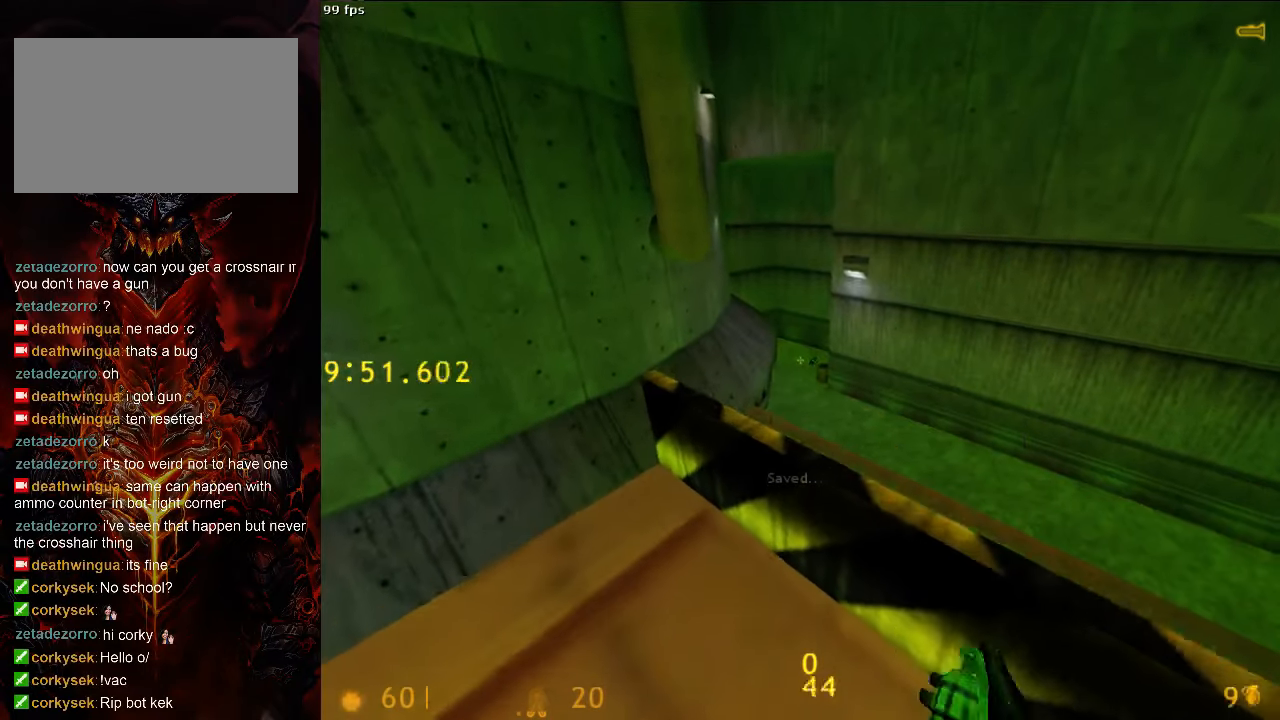
{"keys": [], "mouse": [], "events": [[63, "z", "up"]]}
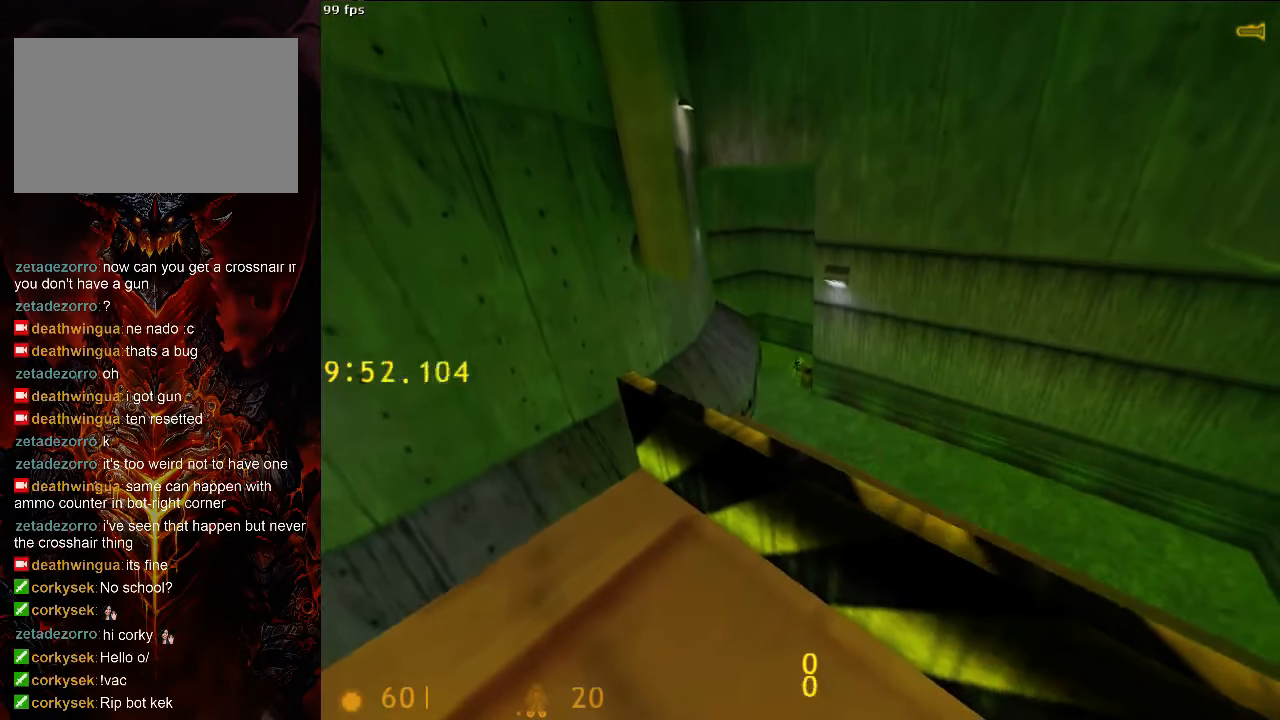
{"keys": [], "mouse": [], "events": [[21, "1", "down"], [83, "1", "up"], [354, "2", "down"], [500, "2", "up"]]}
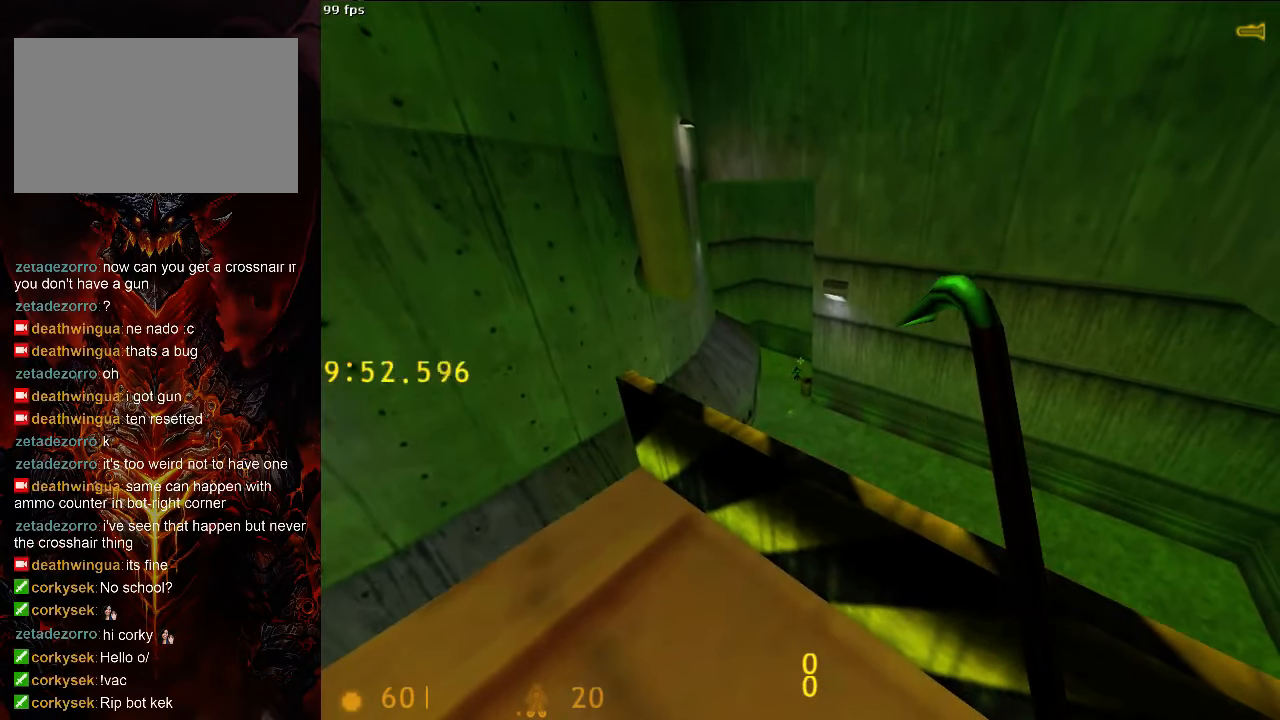
{"keys": [], "mouse": [], "events": []}
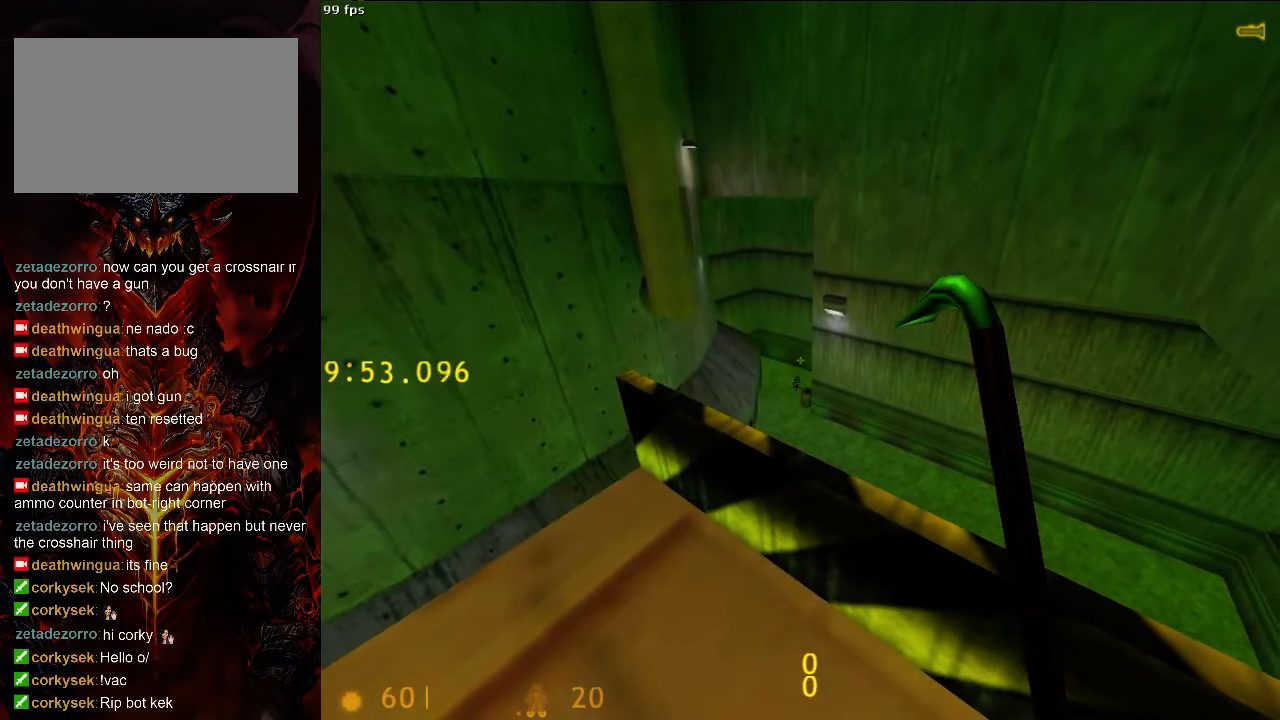
{"keys": [], "mouse": [], "events": [[167, "s", "down"], [271, "s", "up"]]}
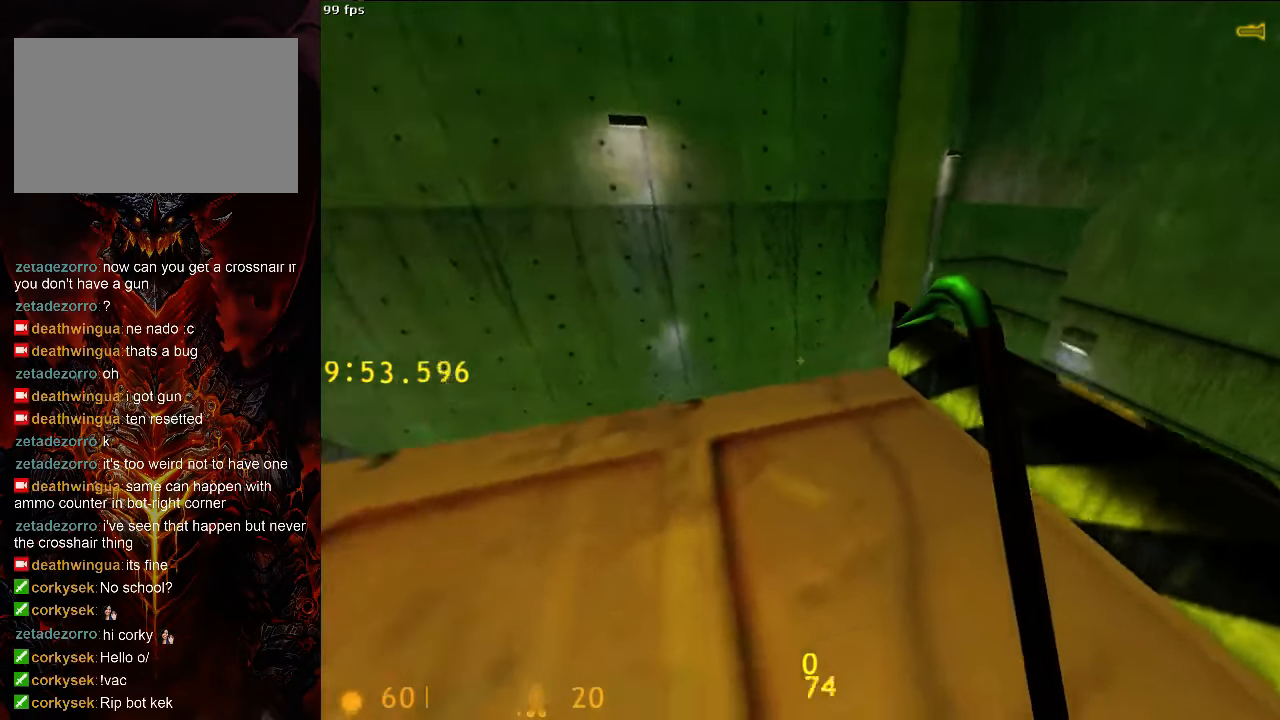
{"keys": ["s"], "mouse": [], "events": [[500, "s", "down"]]}
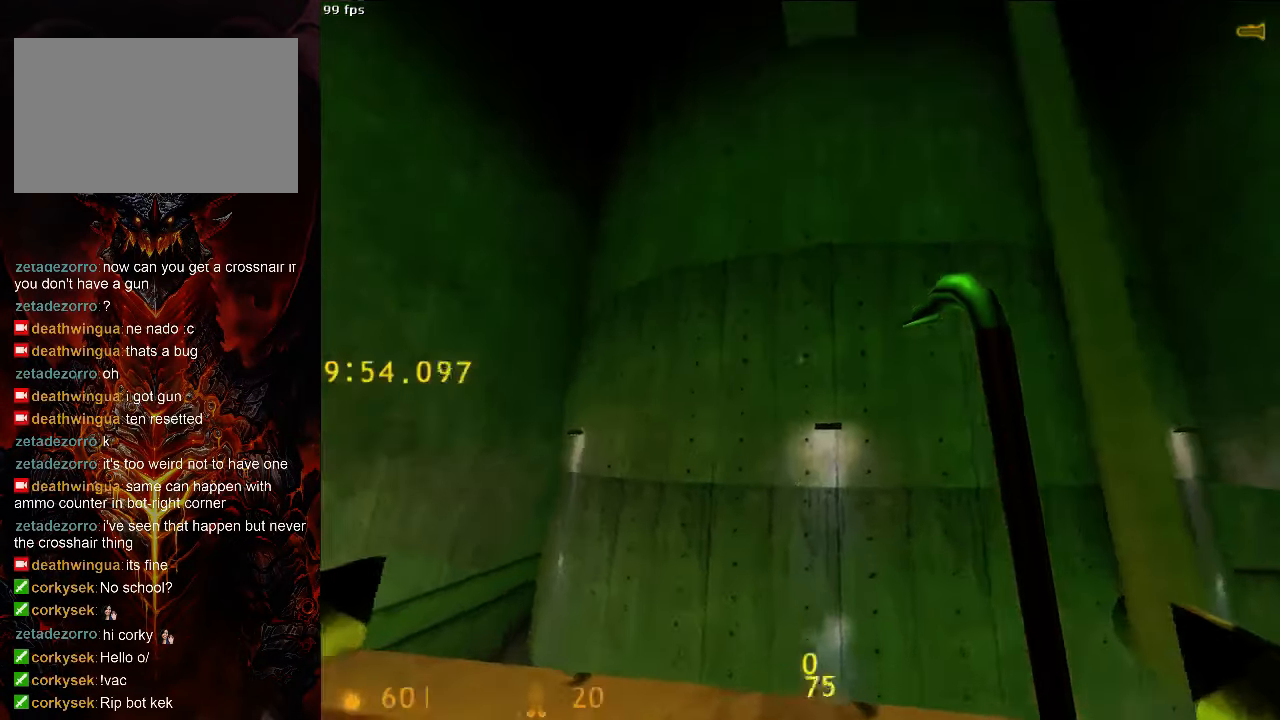
{"keys": [], "mouse": [], "events": [[42, "s", "up"], [271, "a", "down"], [313, "a", "up"]]}
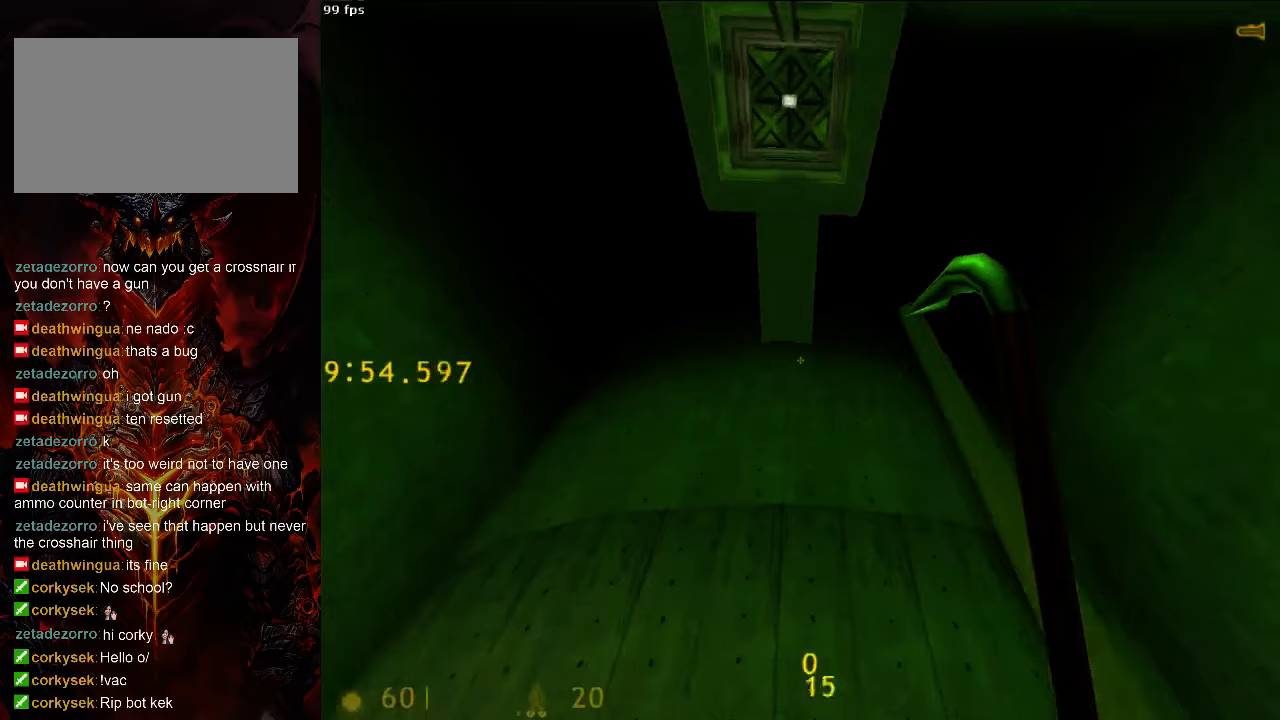
{"keys": [], "mouse": [], "events": []}
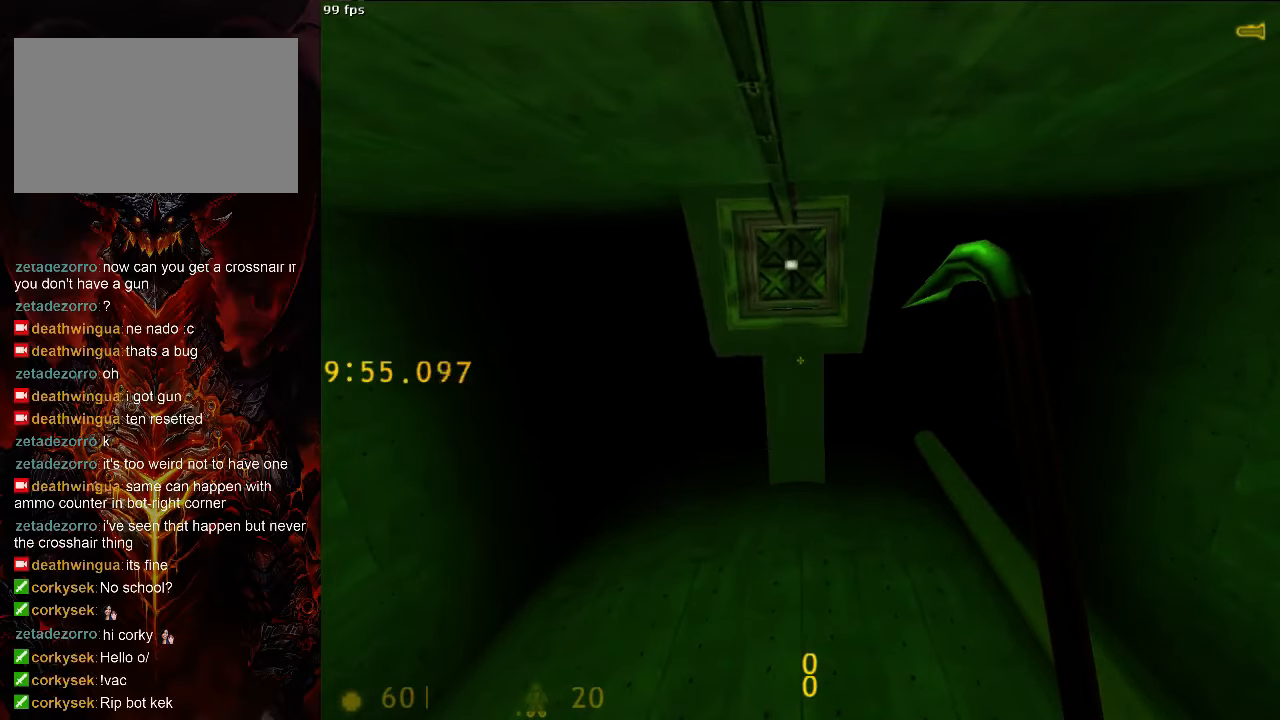
{"keys": [], "mouse": [], "events": [[313, "tab", "down"], [396, "tab", "up"]]}
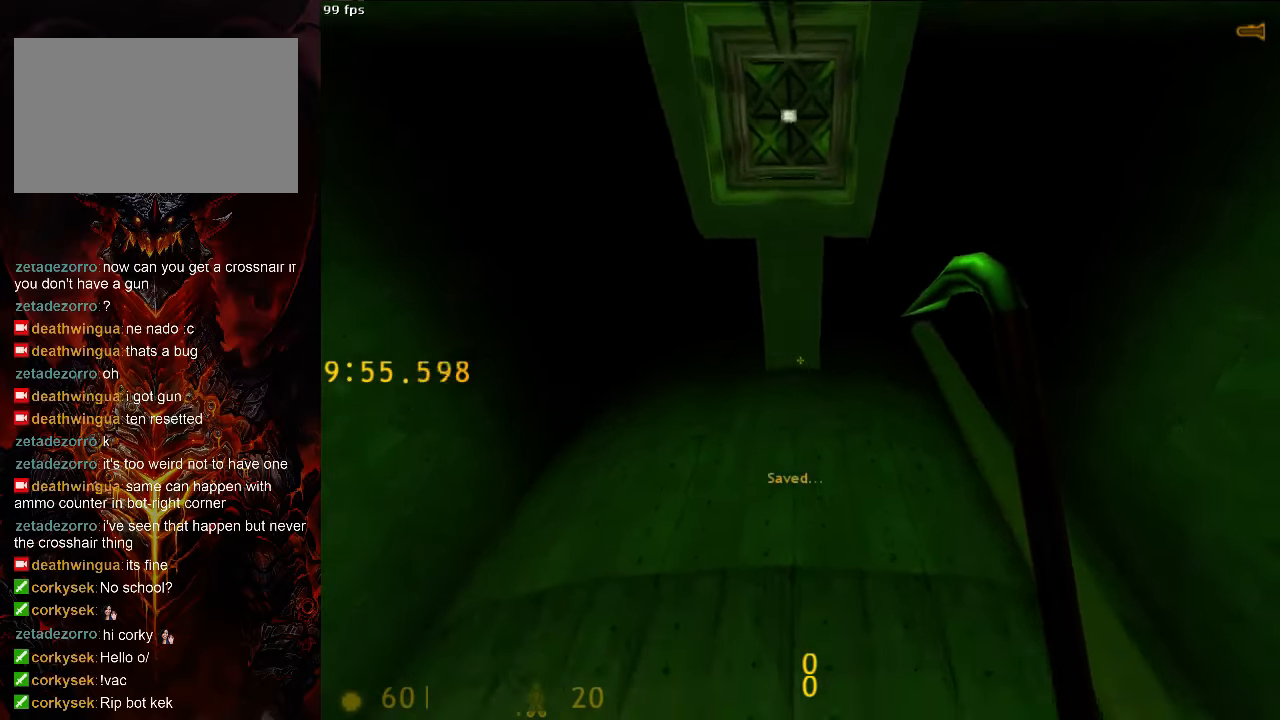
{"keys": [], "mouse": [], "events": [[396, "a", "down"], [417, "a", "up"]]}
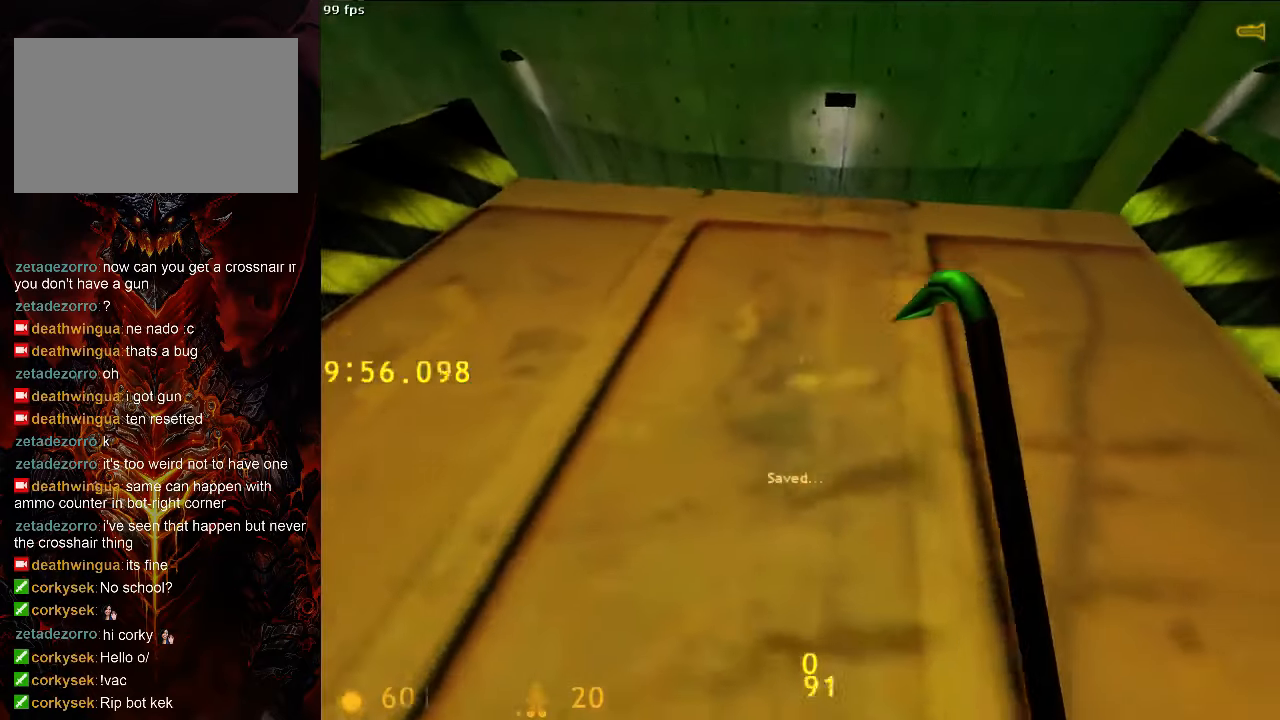
{"keys": ["ctrl"], "mouse": [], "events": [[271, "ctrl", "down"], [354, "ctrl", "up"], [458, "ctrl", "down"]]}
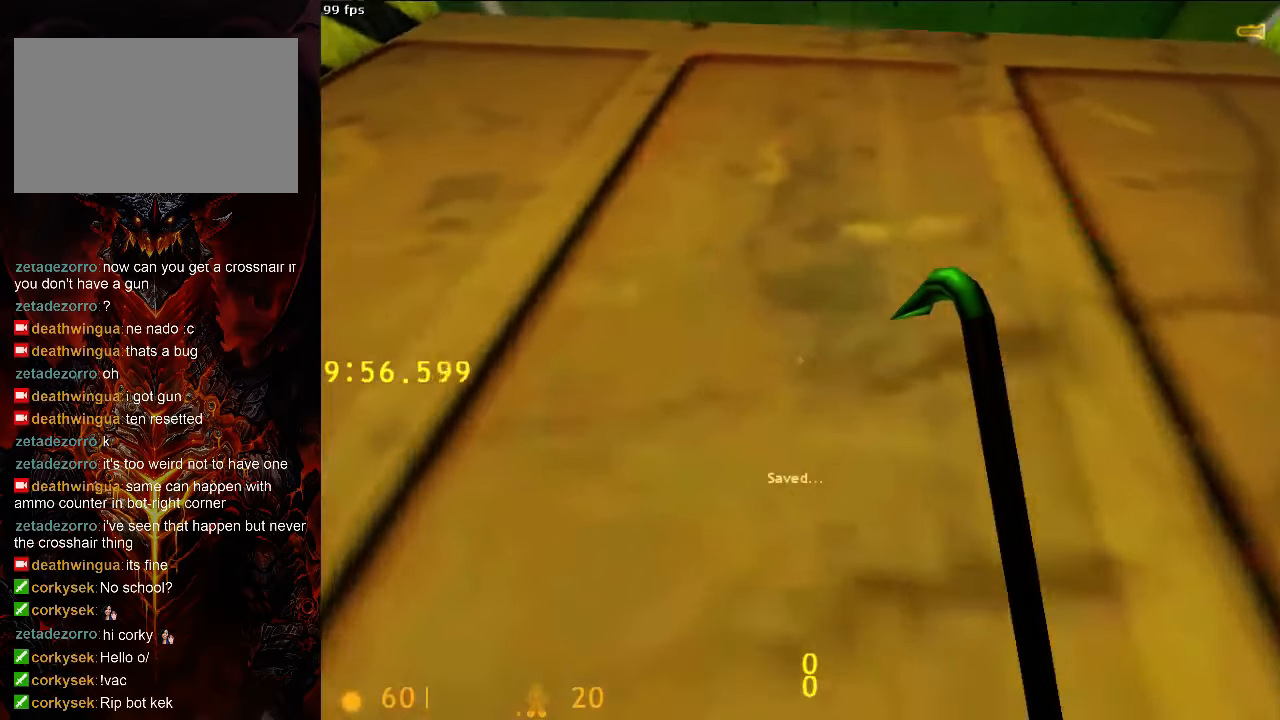
{"keys": [], "mouse": [], "events": [[21, "ctrl", "up"], [167, "s", "down"], [229, "s", "up"], [396, "w", "down"], [458, "w", "up"]]}
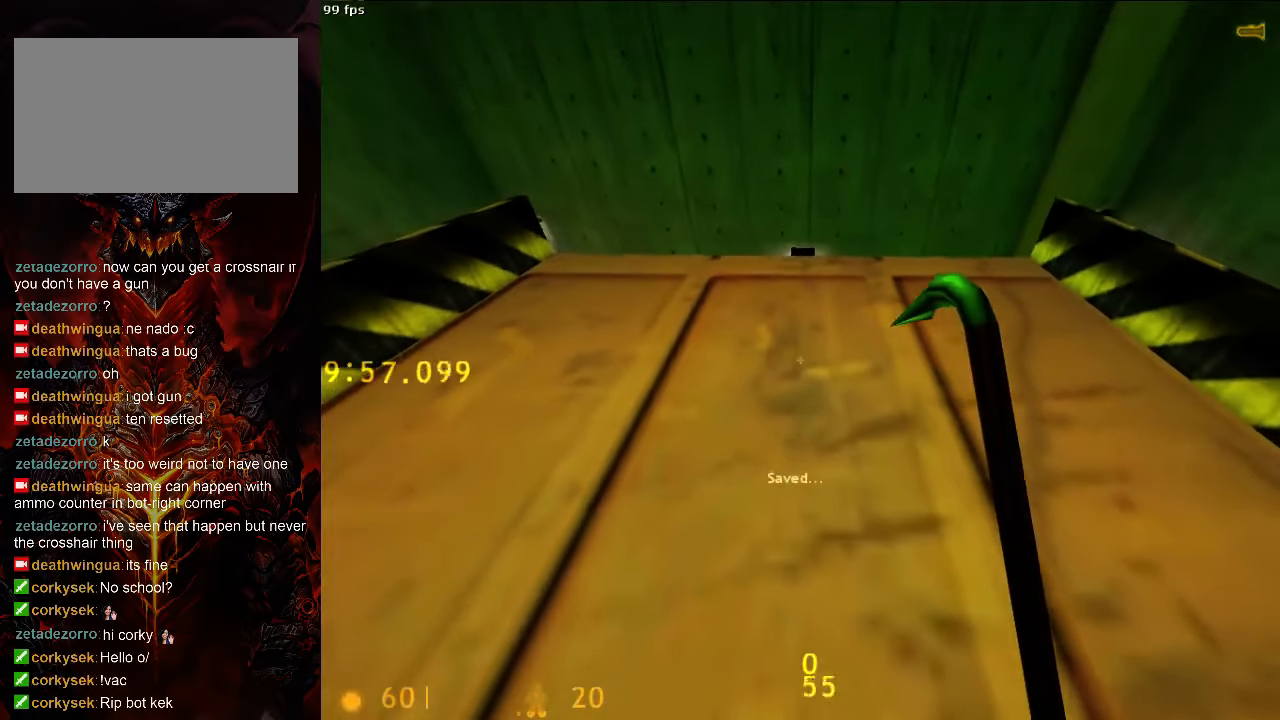
{"keys": [], "mouse": [], "events": [[375, "tab", "down"], [438, "tab", "up"]]}
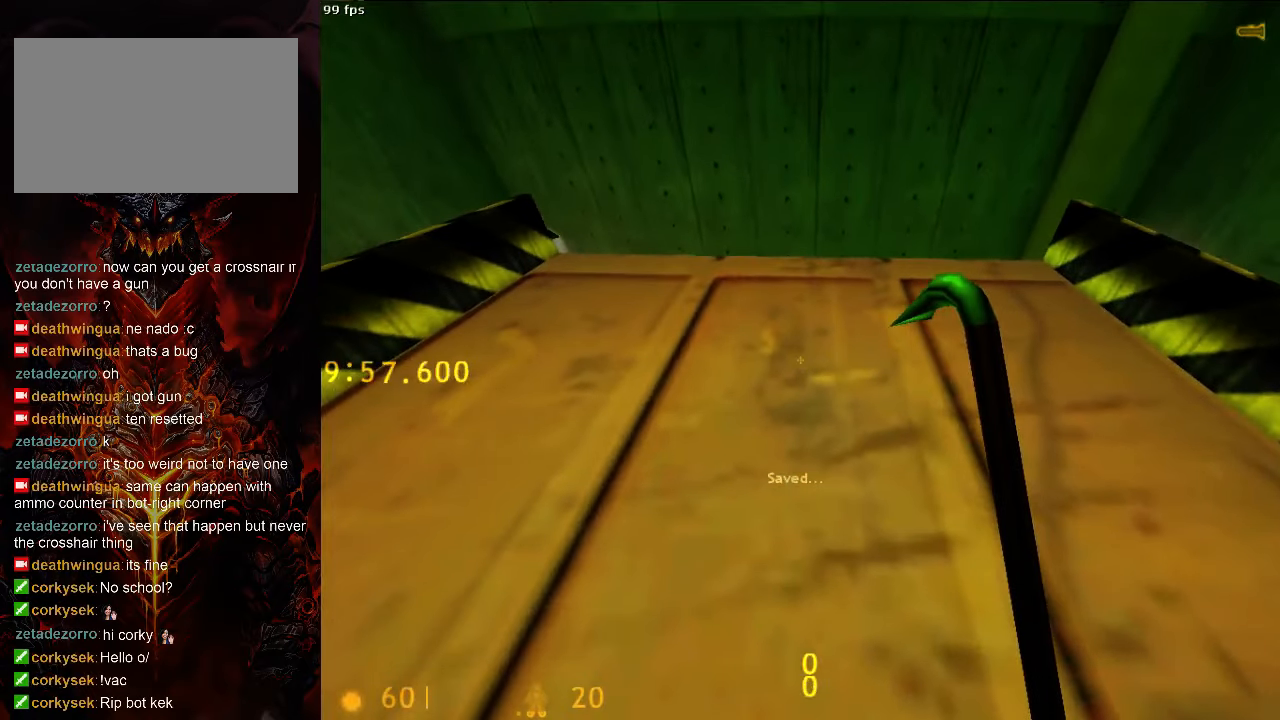
{"keys": [], "mouse": [], "events": [[313, "alt", "down"], [333, "tab", "down"], [375, "alt", "up"], [417, "tab", "up"]]}
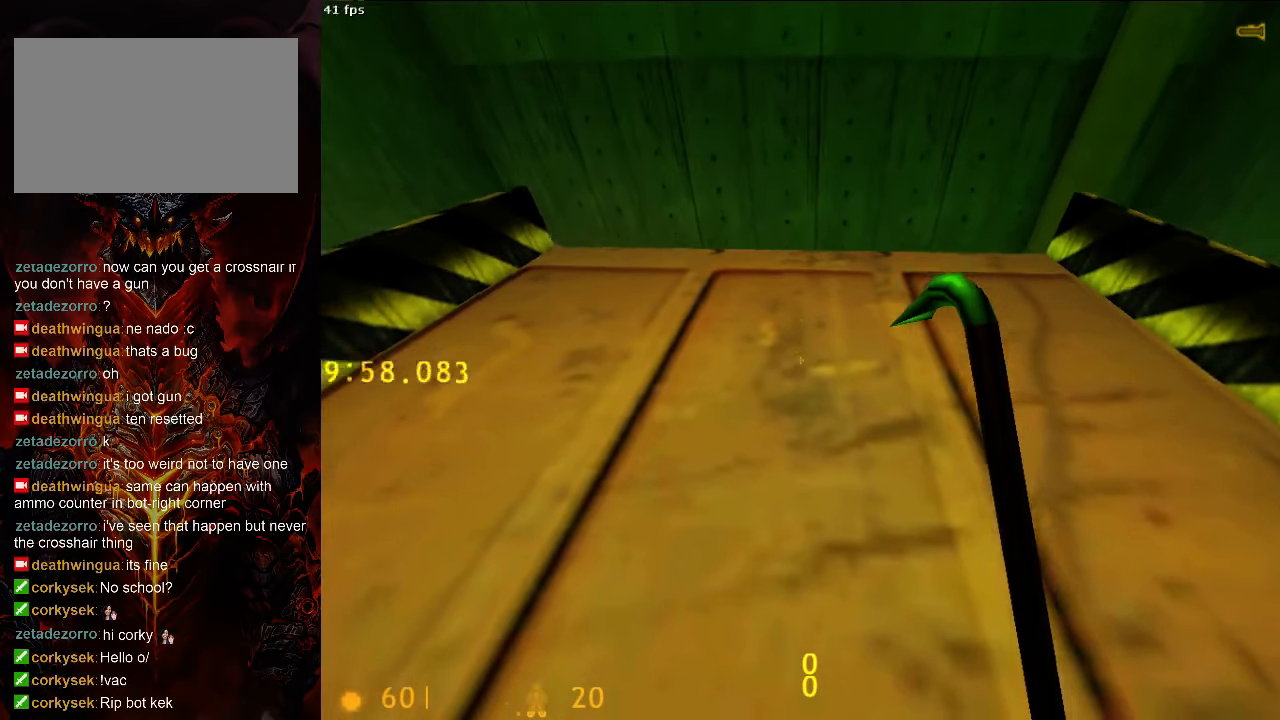
{"keys": [], "mouse": [], "events": []}
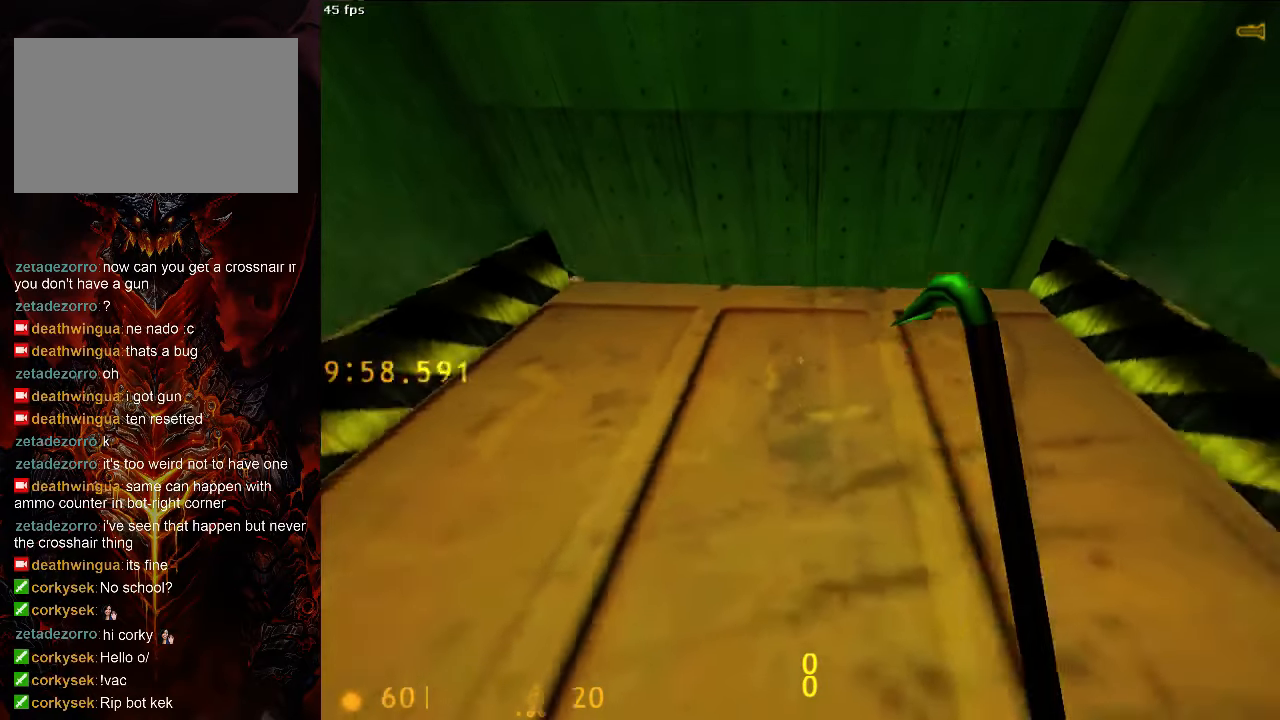
{"keys": [], "mouse": [], "events": [[21, "mouse_left", "down"], [83, "mouse_left", "up"]]}
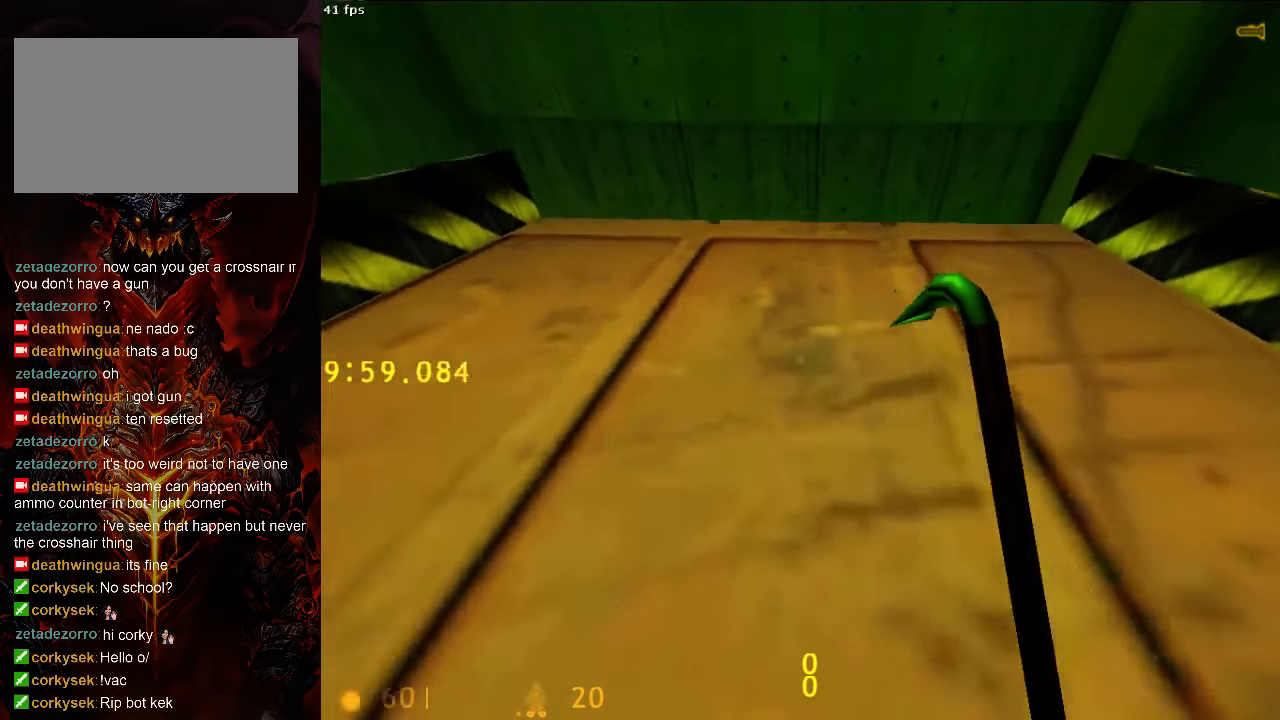
{"keys": [], "mouse": [], "events": []}
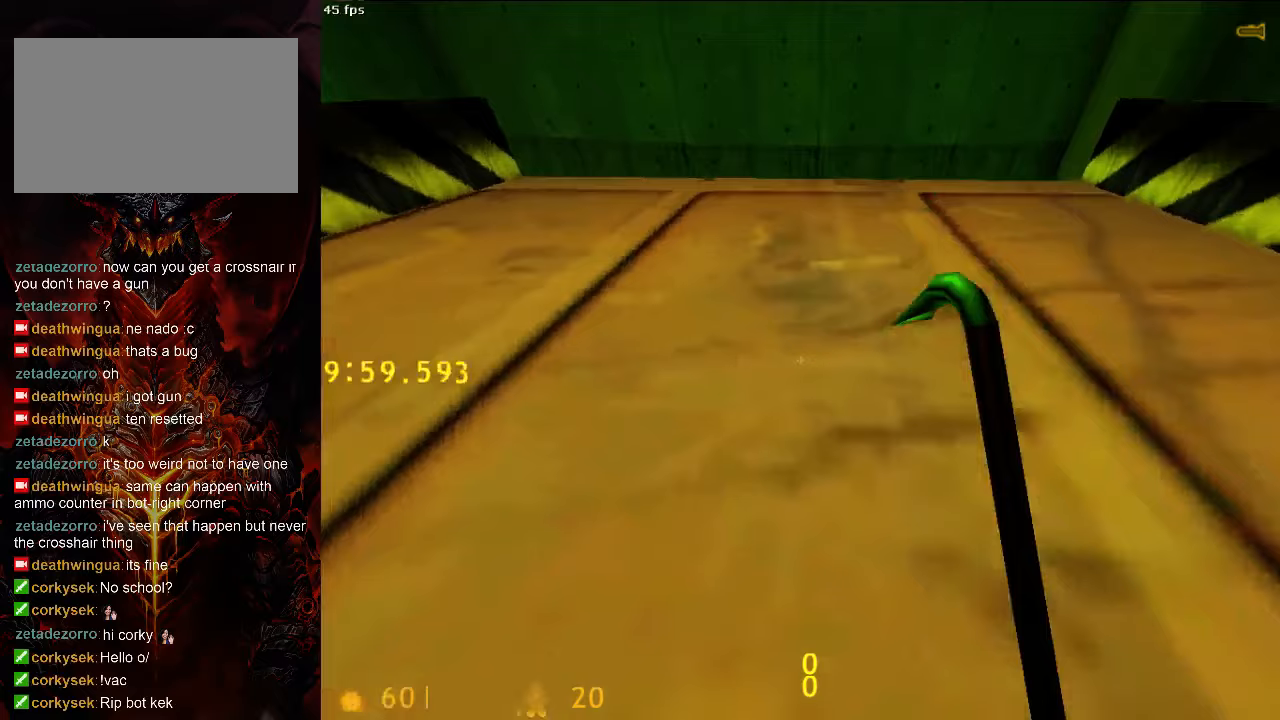
{"keys": [], "mouse": [], "events": [[125, "space", "down"], [146, "c", "down"], [167, "space", "up"], [250, "c", "up"], [354, "r", "down"], [458, "r", "up"]]}
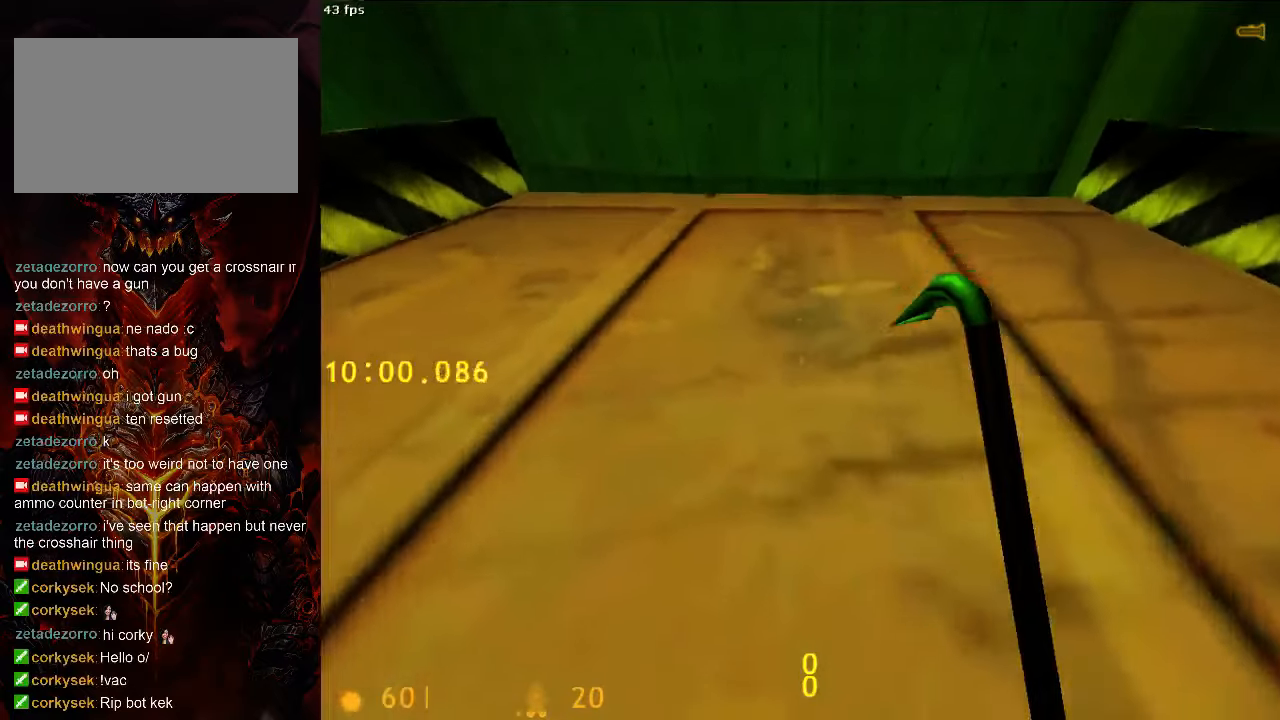
{"keys": [], "mouse": [], "events": []}